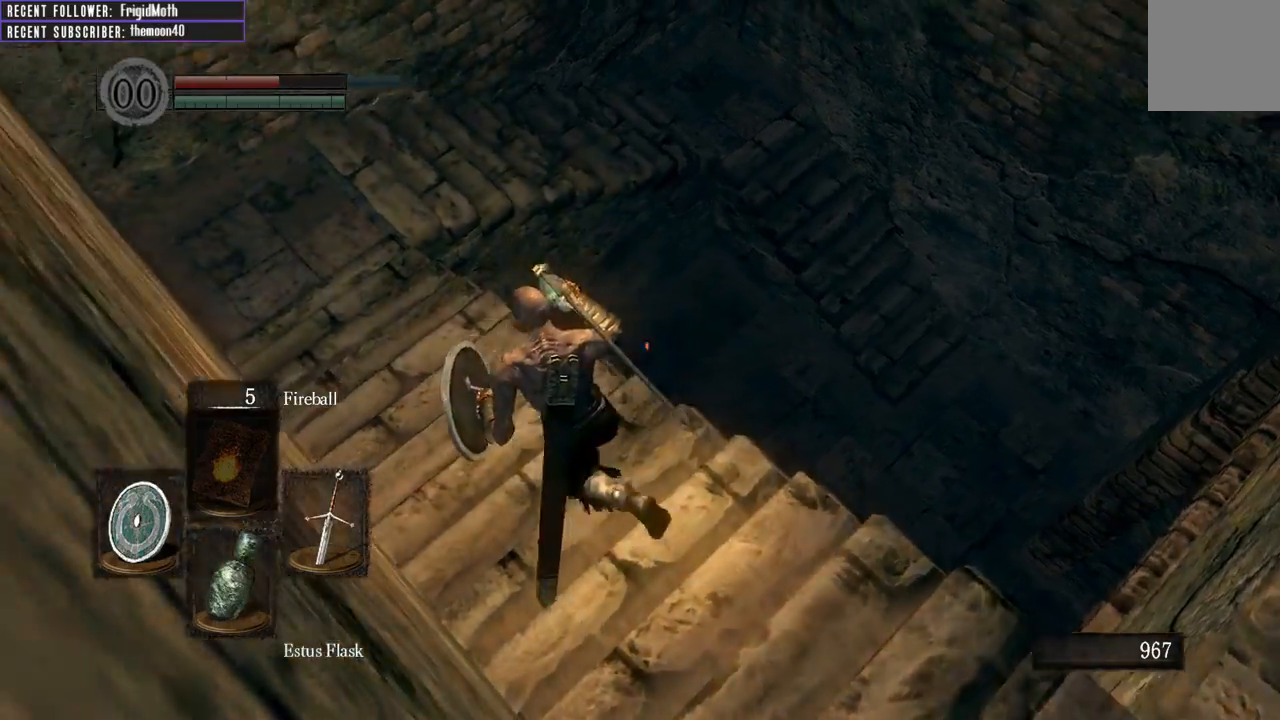
Gameplay with a controller (Xbox layout); each line is a JSON object with the inputs held at the frame after it. "events" lists button and stick changes between this image and that frame as [ms after this image, input, new state], when the widget could be followed in between. Not read: L3.
{"buttons": [], "left_stick": "up-left", "right_stick": "center", "events": [[100, "L1", "down"], [450, "L1", "up"]]}
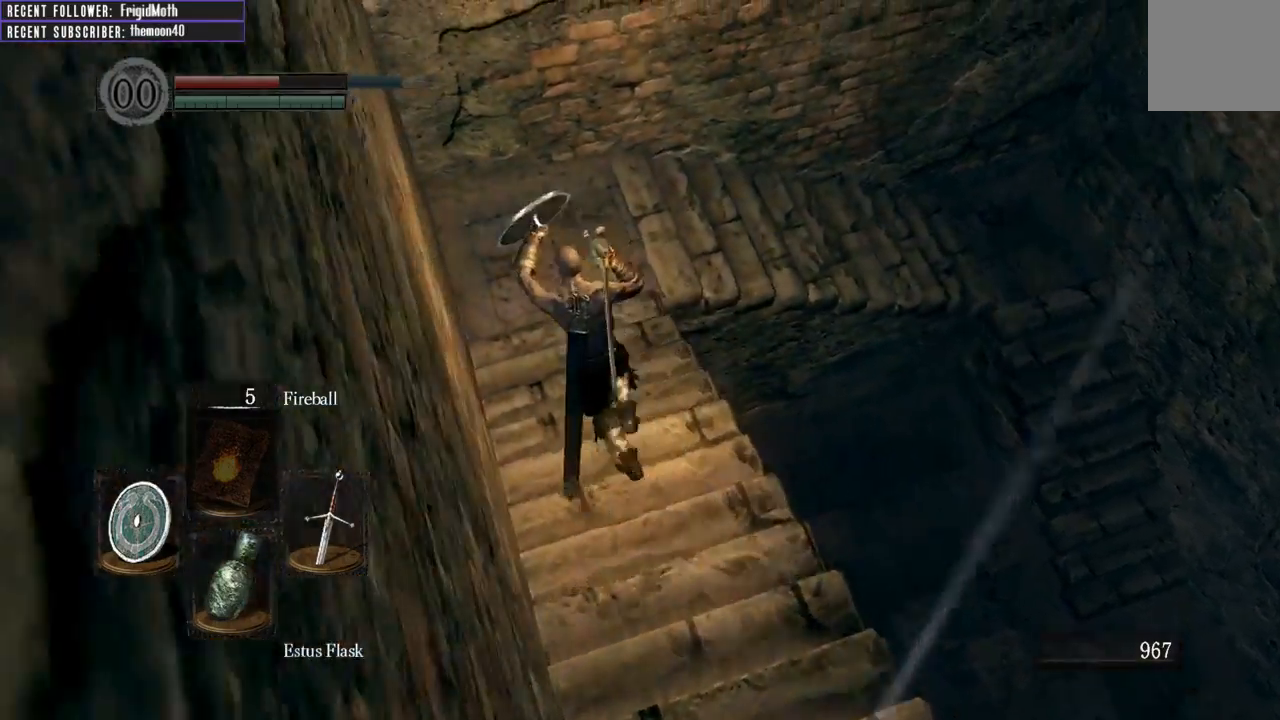
{"buttons": ["B", "L1"], "left_stick": "right", "right_stick": "right", "events": [[33, "right_stick", "right"], [167, "left_stick", "down"], [317, "left_stick", "down-right"], [433, "B", "down"], [450, "left_stick", "right"], [467, "L1", "down"]]}
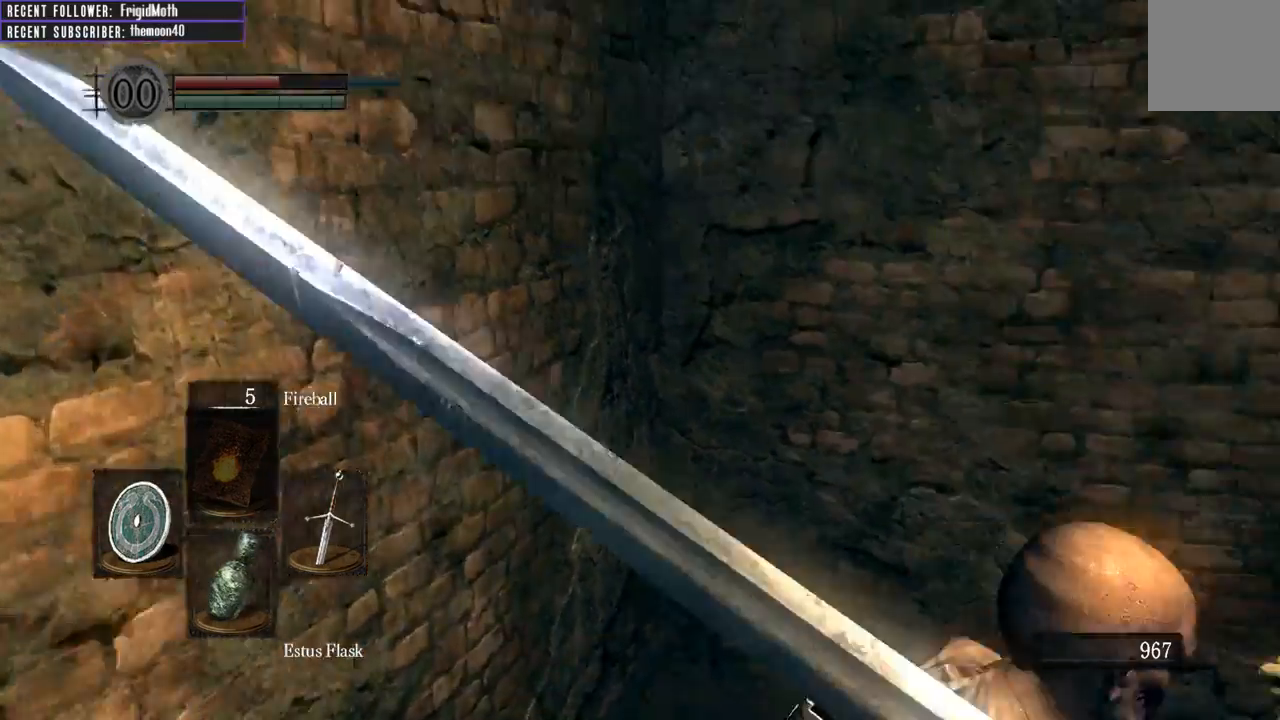
{"buttons": ["B", "L1"], "left_stick": "up-right", "right_stick": "center", "events": [[267, "right_stick", "center"], [317, "left_stick", "up-right"]]}
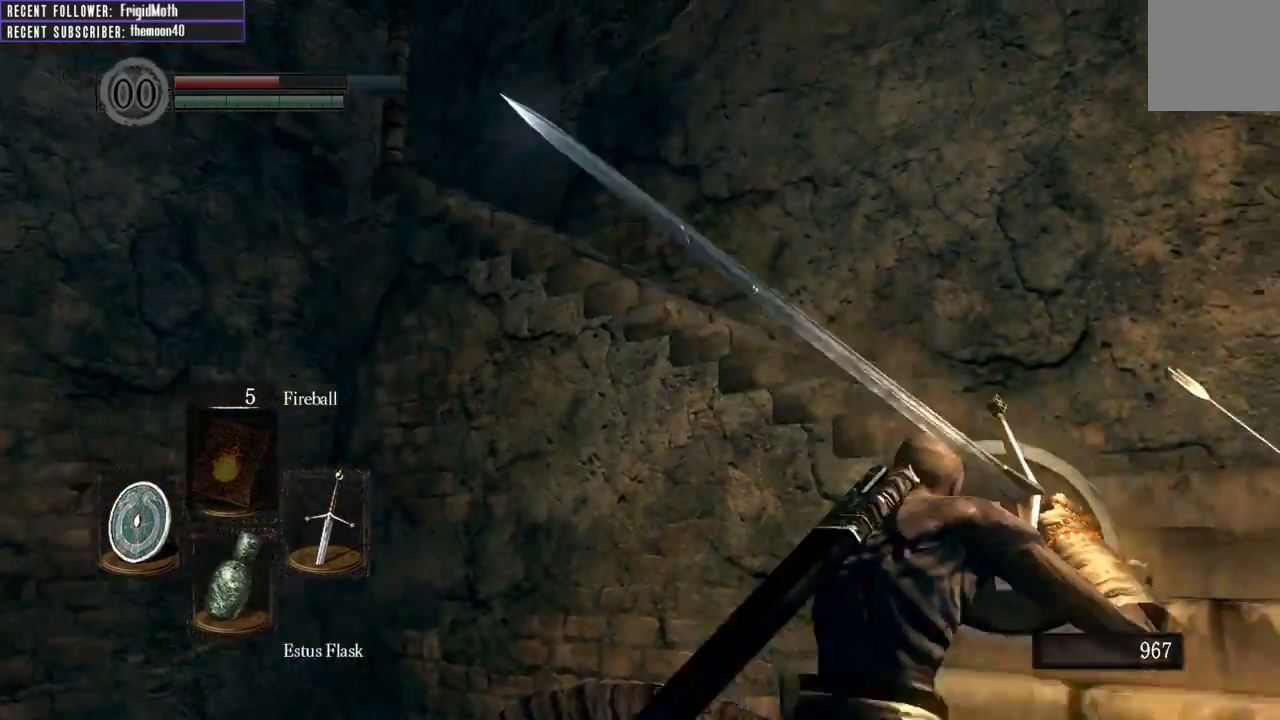
{"buttons": ["B", "L1"], "left_stick": "up-right", "right_stick": "left", "events": [[333, "right_stick", "left"]]}
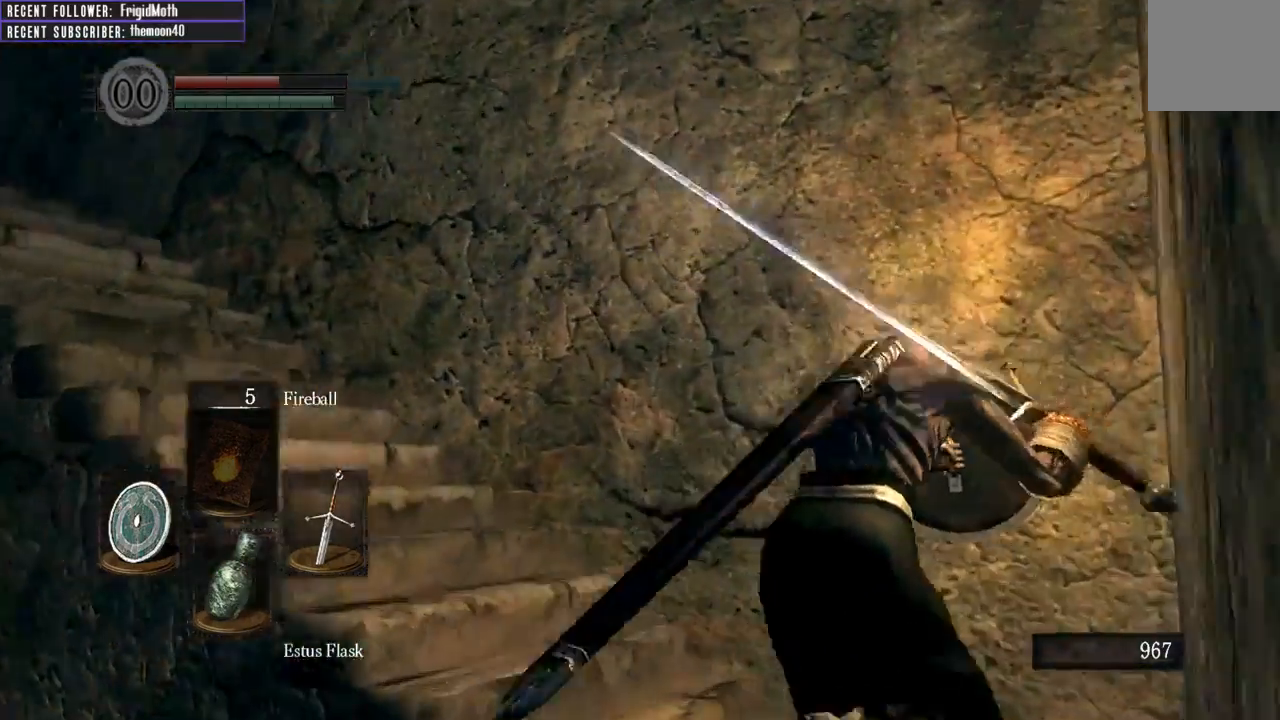
{"buttons": ["B", "L1"], "left_stick": "up", "right_stick": "left", "events": [[33, "left_stick", "up"]]}
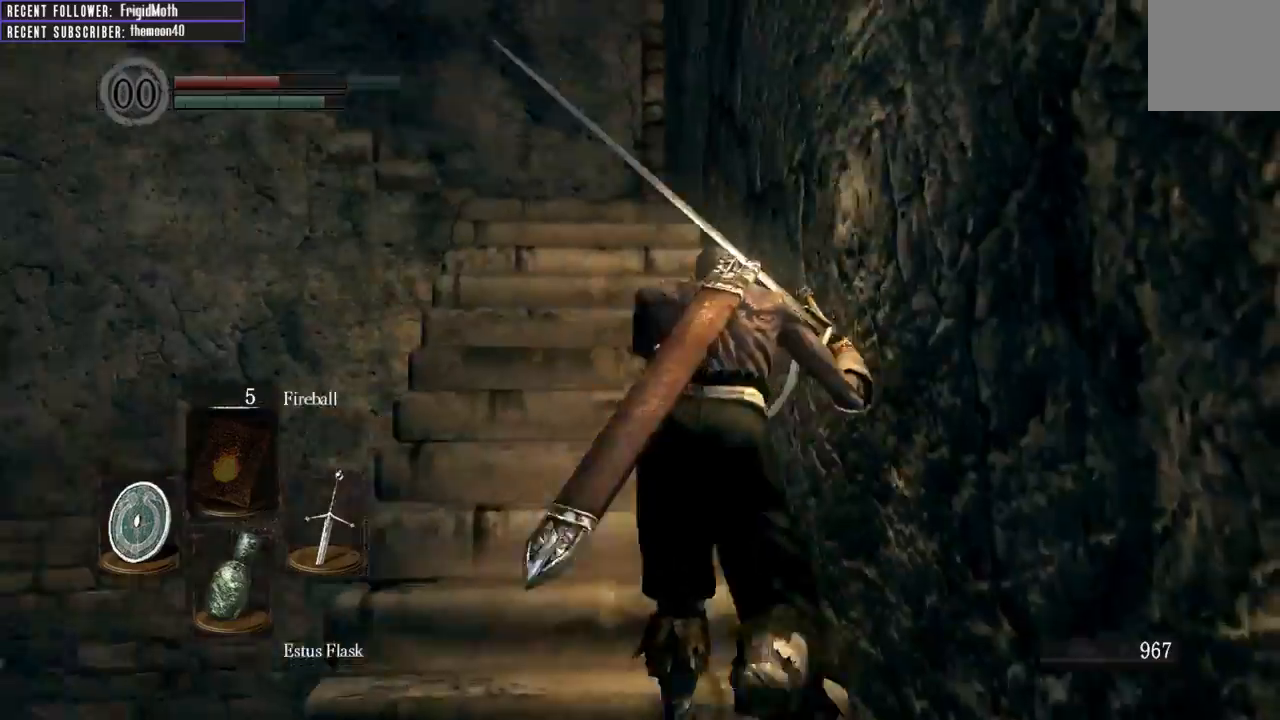
{"buttons": ["B", "L1"], "left_stick": "up", "right_stick": "left", "events": [[83, "right_stick", "center"], [317, "right_stick", "left"]]}
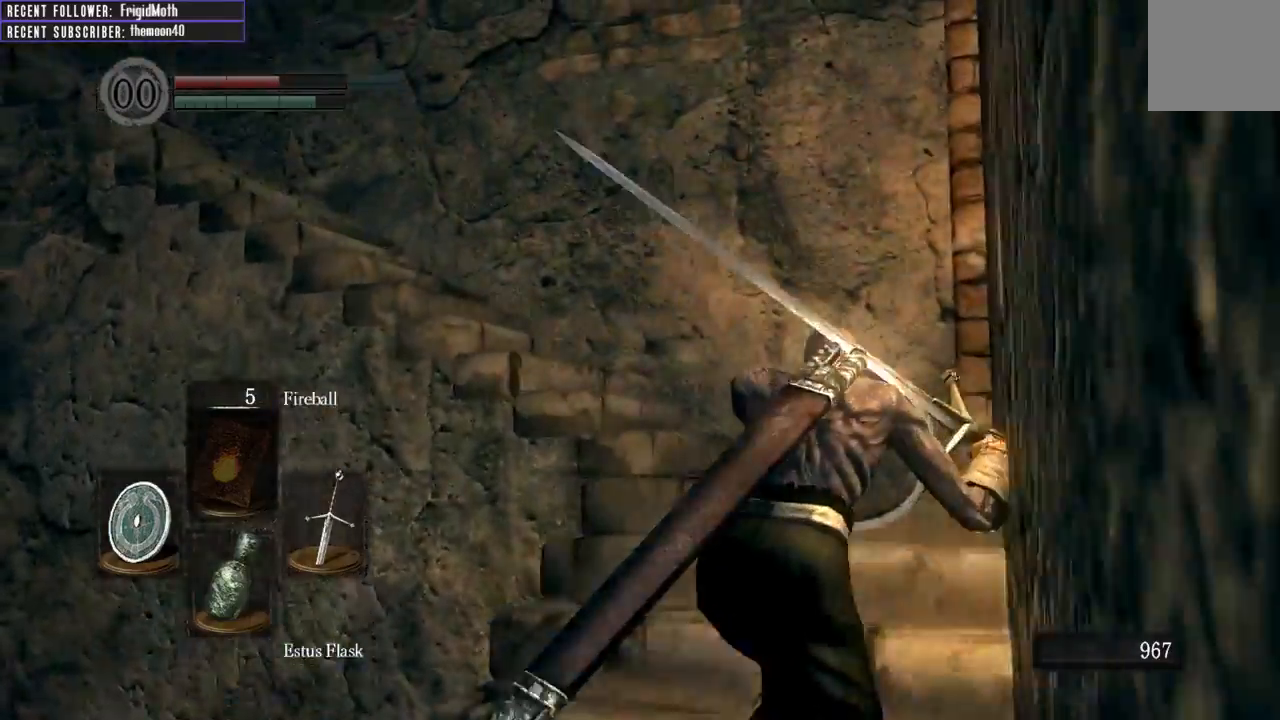
{"buttons": ["B", "L1"], "left_stick": "up", "right_stick": "left", "events": [[183, "left_stick", "up-right"], [383, "left_stick", "up"]]}
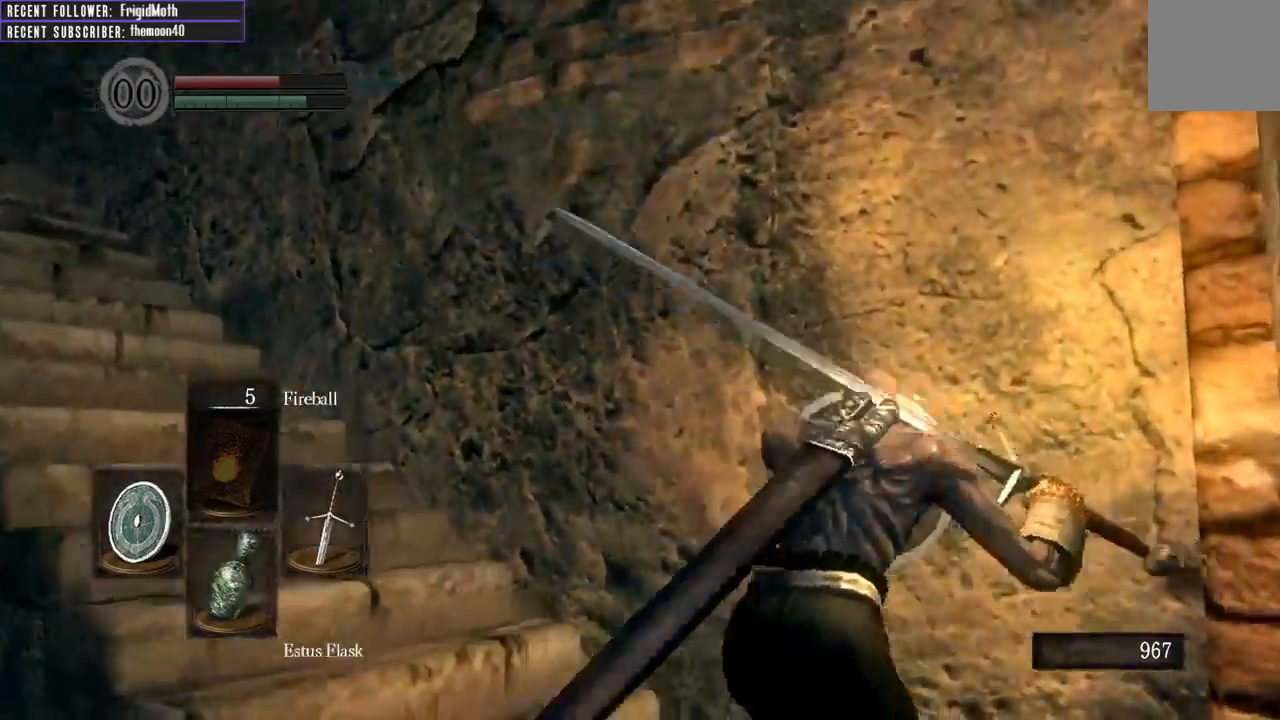
{"buttons": ["B", "L1"], "left_stick": "up", "right_stick": "center", "events": [[367, "right_stick", "center"]]}
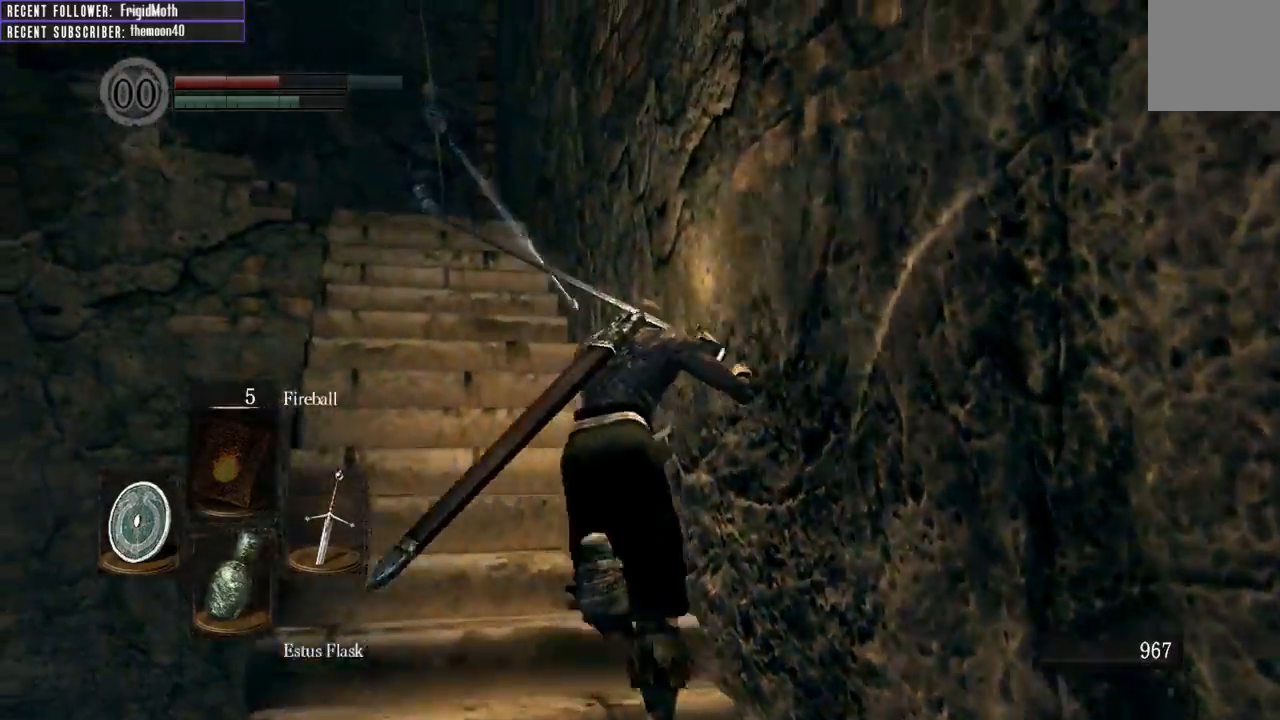
{"buttons": ["B", "L1"], "left_stick": "up", "right_stick": "center", "events": []}
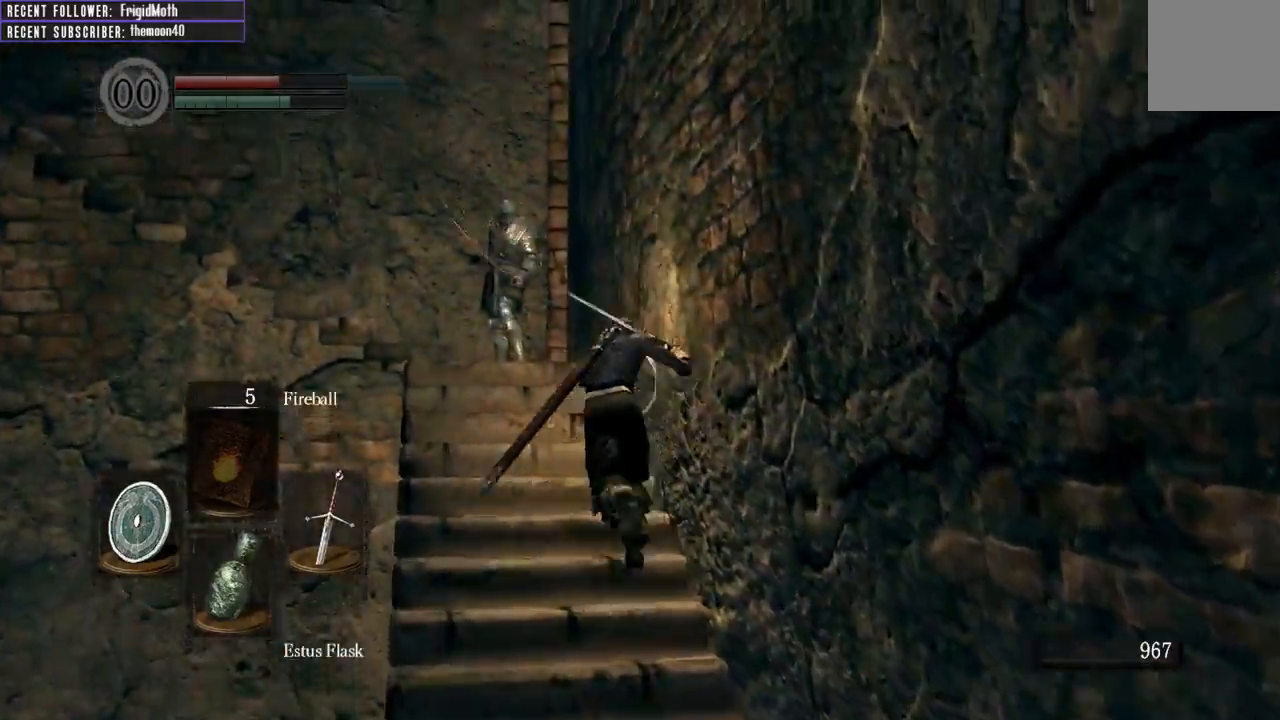
{"buttons": ["B", "L1"], "left_stick": "up", "right_stick": "center", "events": []}
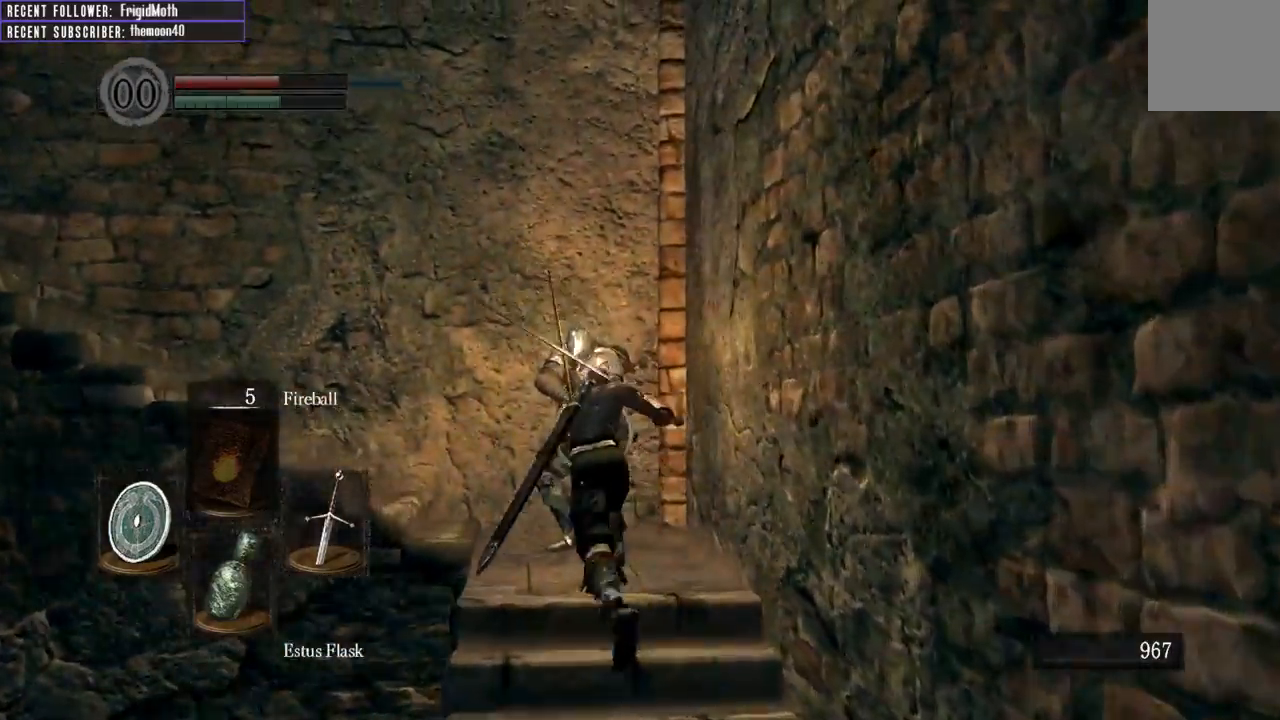
{"buttons": ["B", "L1"], "left_stick": "up-left", "right_stick": "center", "events": [[33, "left_stick", "up-left"]]}
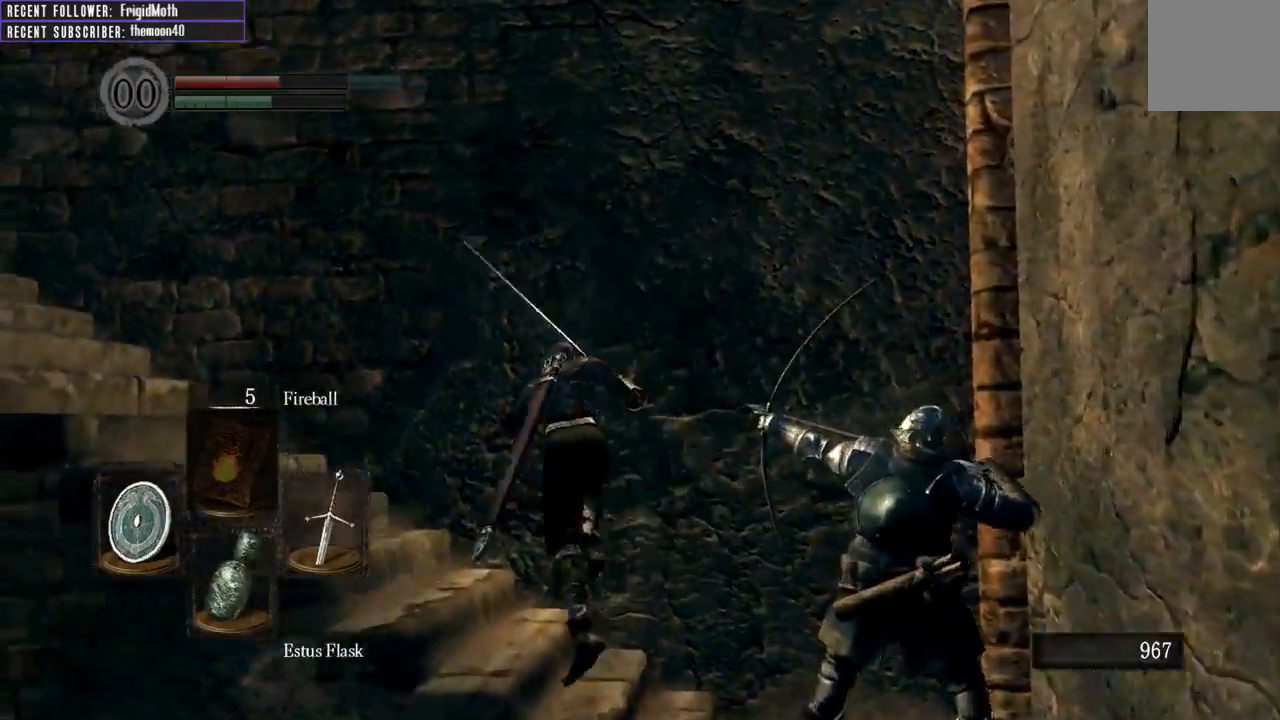
{"buttons": ["B", "L1"], "left_stick": "right", "right_stick": "center", "events": [[33, "right_stick", "right"], [133, "left_stick", "right"], [233, "left_stick", "down-right"], [400, "right_stick", "center"], [467, "left_stick", "right"]]}
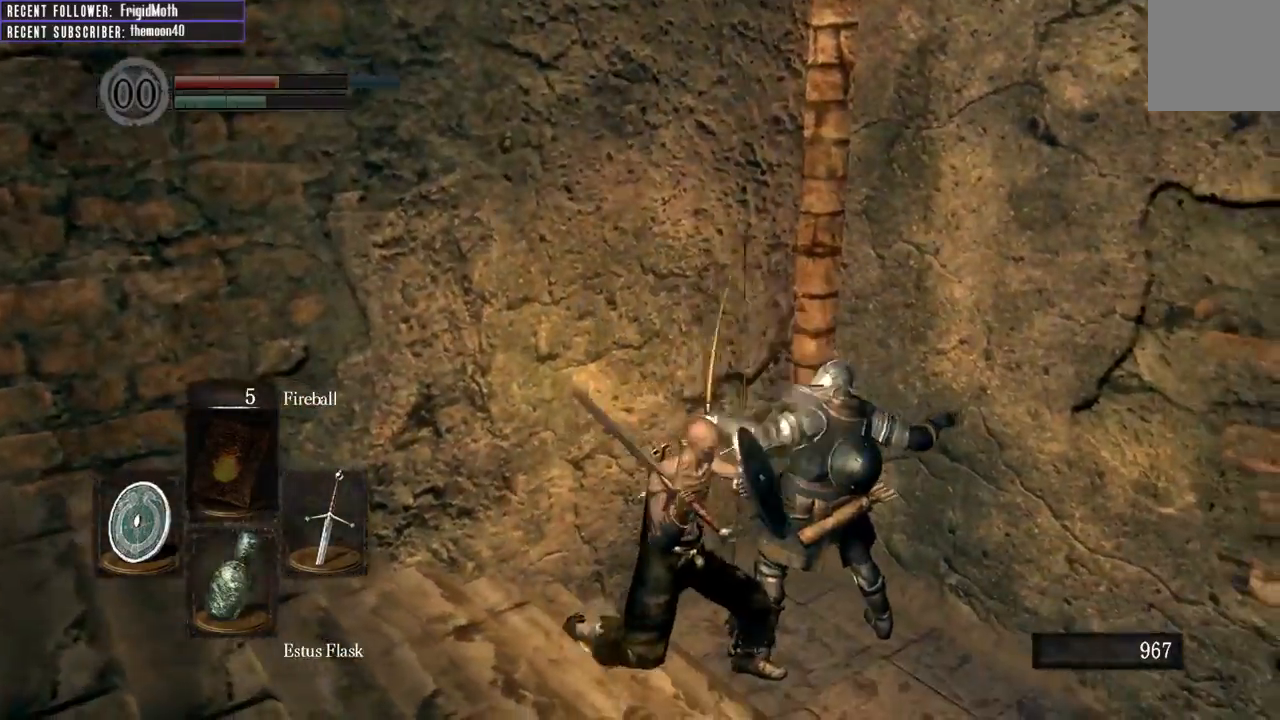
{"buttons": ["R1"], "left_stick": "up-right", "right_stick": "center", "events": [[17, "left_stick", "up-right"], [133, "B", "up"], [217, "L1", "up"], [283, "left_stick", "right"], [400, "R1", "down"], [433, "left_stick", "up-right"]]}
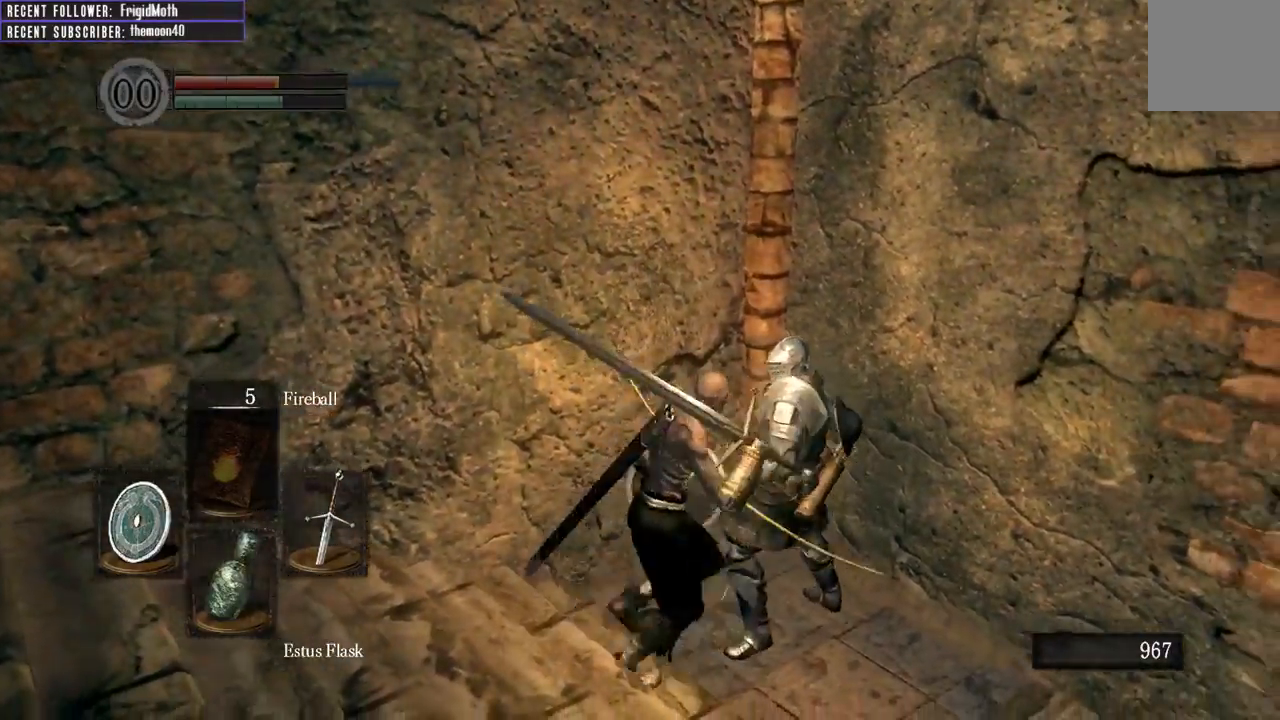
{"buttons": [], "left_stick": "up-right", "right_stick": "up-right", "events": [[67, "R1", "up"], [450, "right_stick", "up-right"]]}
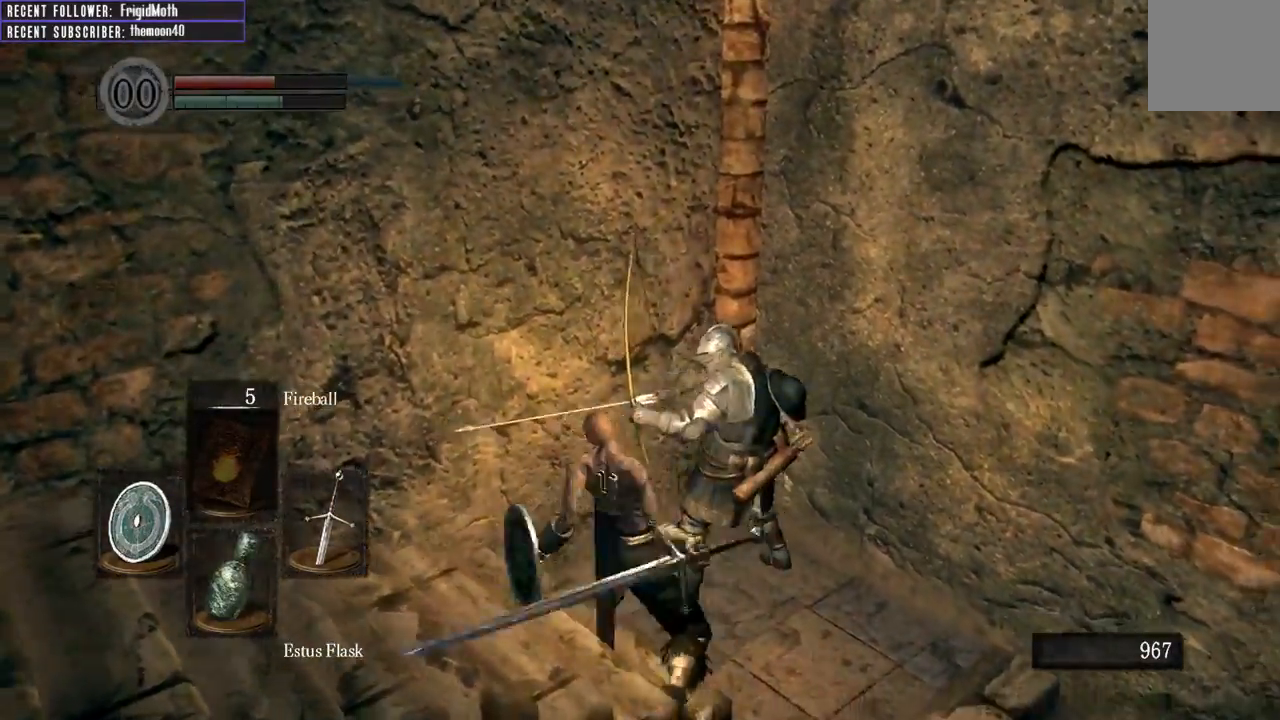
{"buttons": ["L1"], "left_stick": "right", "right_stick": "center", "events": [[117, "right_stick", "center"], [400, "L1", "down"], [500, "left_stick", "right"]]}
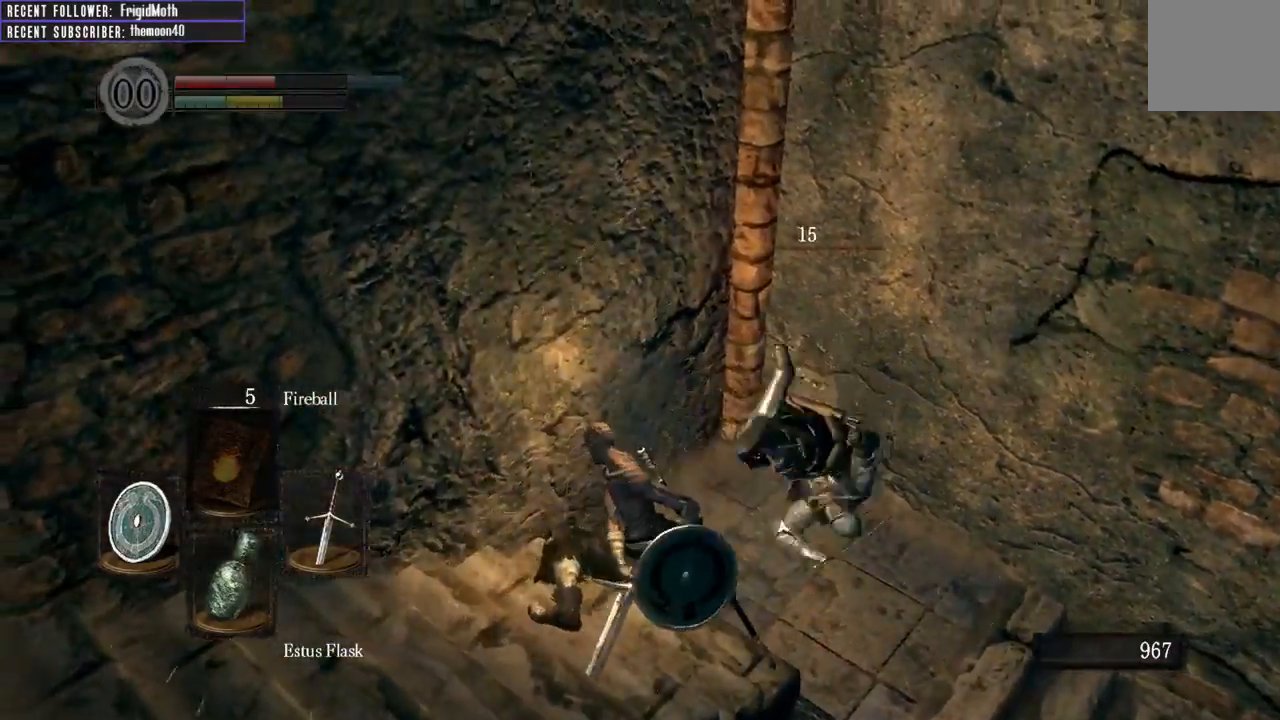
{"buttons": [], "left_stick": "up-right", "right_stick": "center", "events": [[150, "left_stick", "up-right"], [150, "right_stick", "up-right"], [233, "L1", "up"], [283, "right_stick", "center"], [333, "R1", "down"], [483, "R1", "up"]]}
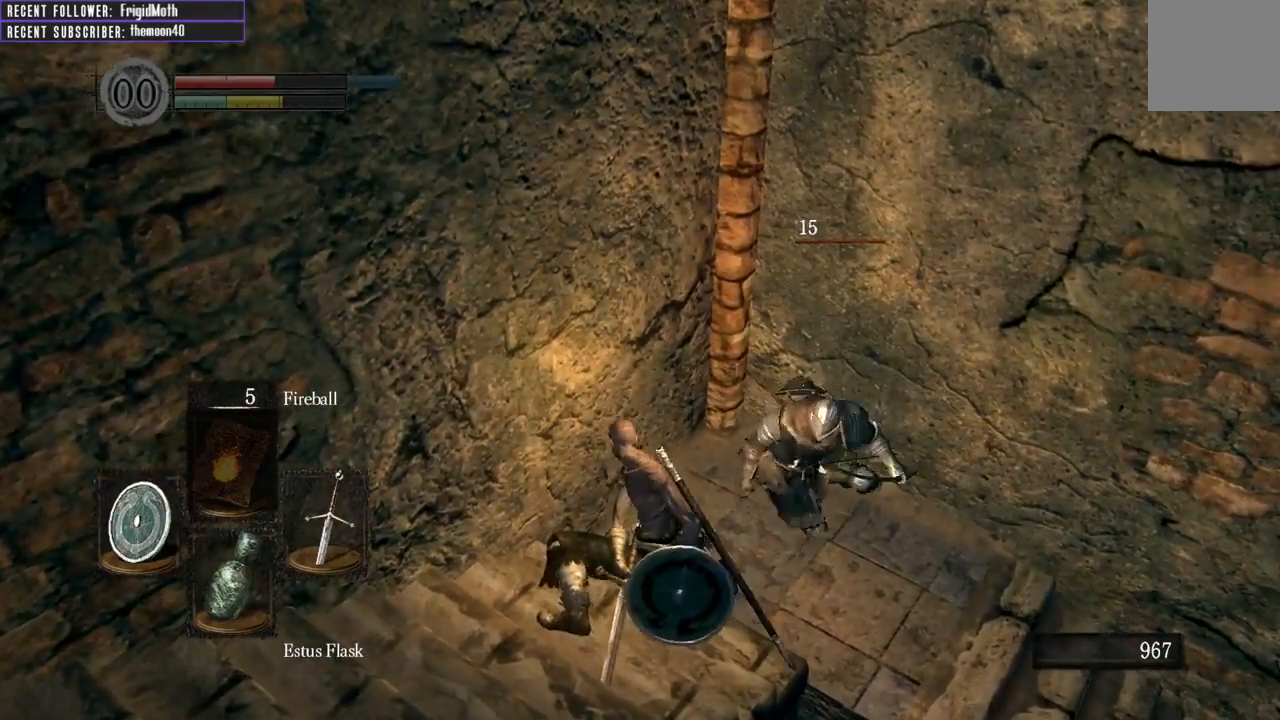
{"buttons": [], "left_stick": "up-right", "right_stick": "right", "events": [[283, "right_stick", "right"]]}
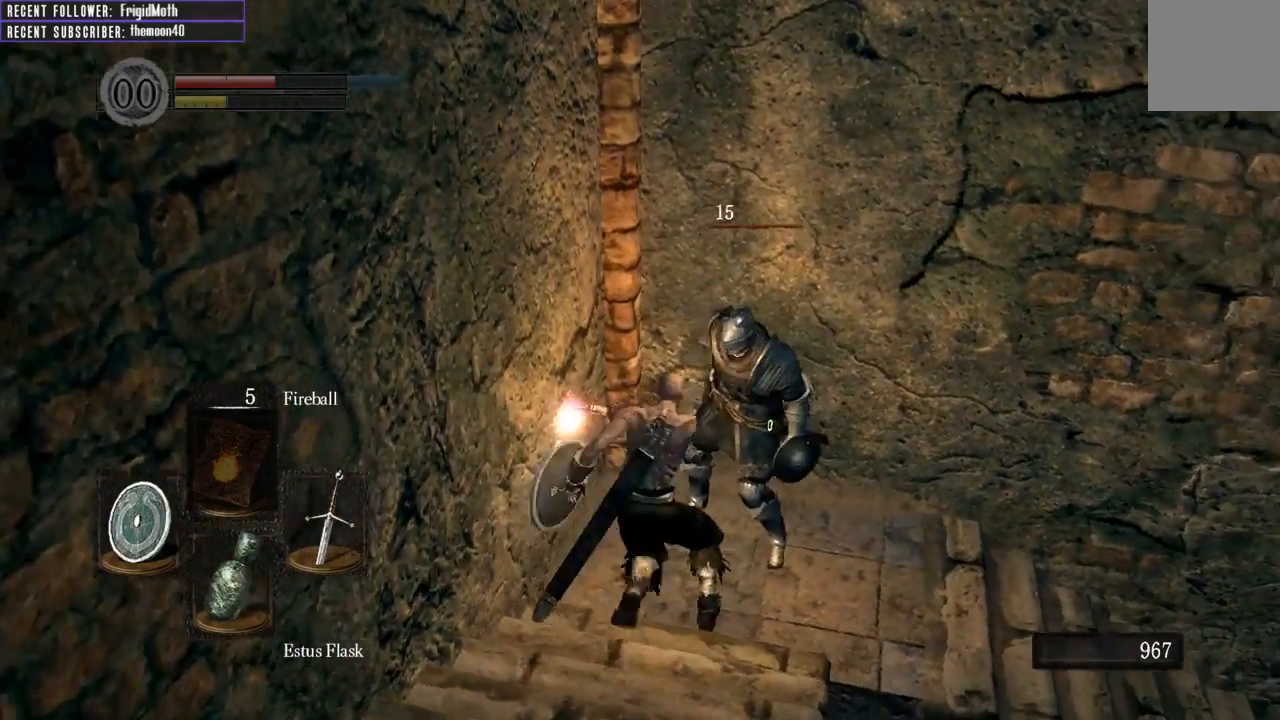
{"buttons": [], "left_stick": "down", "right_stick": "center", "events": [[33, "left_stick", "down-right"], [50, "right_stick", "center"], [100, "left_stick", "down"]]}
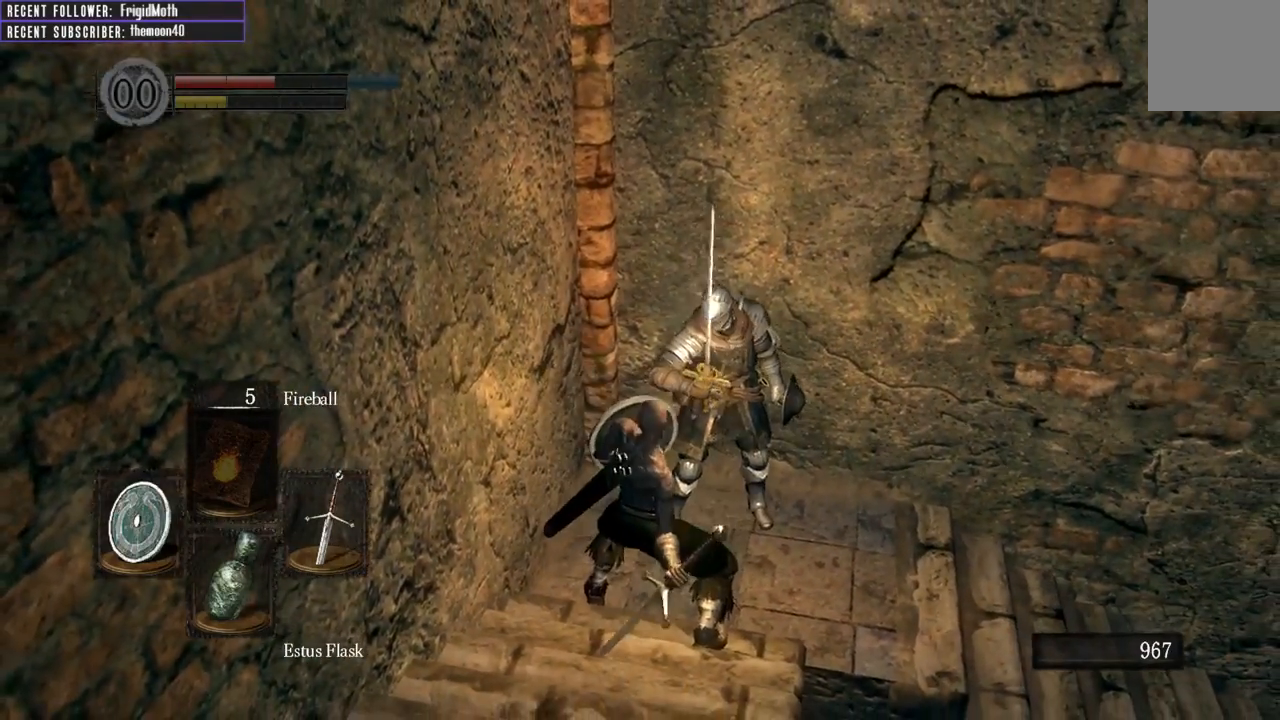
{"buttons": ["B"], "left_stick": "down", "right_stick": "center", "events": [[17, "B", "down"], [83, "B", "up"], [167, "B", "down"], [250, "B", "up"], [333, "B", "down"], [400, "B", "up"], [483, "B", "down"]]}
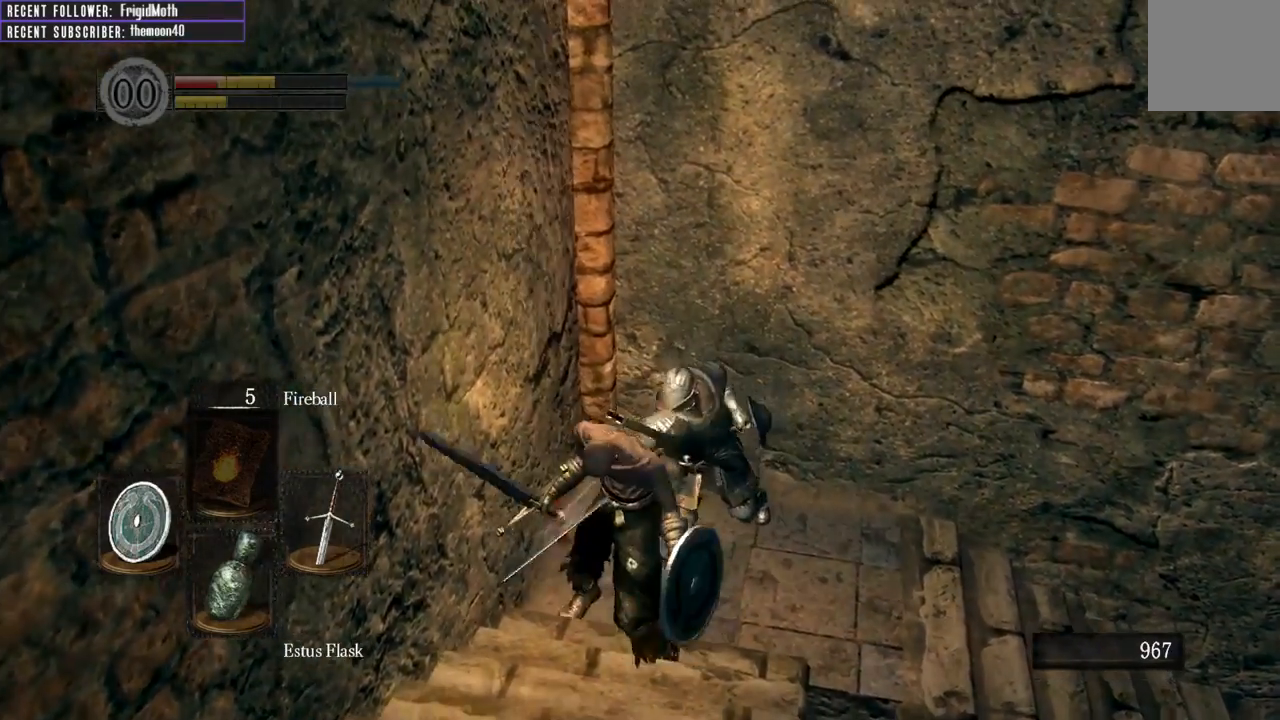
{"buttons": ["B"], "left_stick": "down", "right_stick": "center", "events": [[17, "B", "up"], [83, "B", "down"], [150, "B", "up"], [283, "B", "down"], [350, "B", "up"], [433, "B", "down"]]}
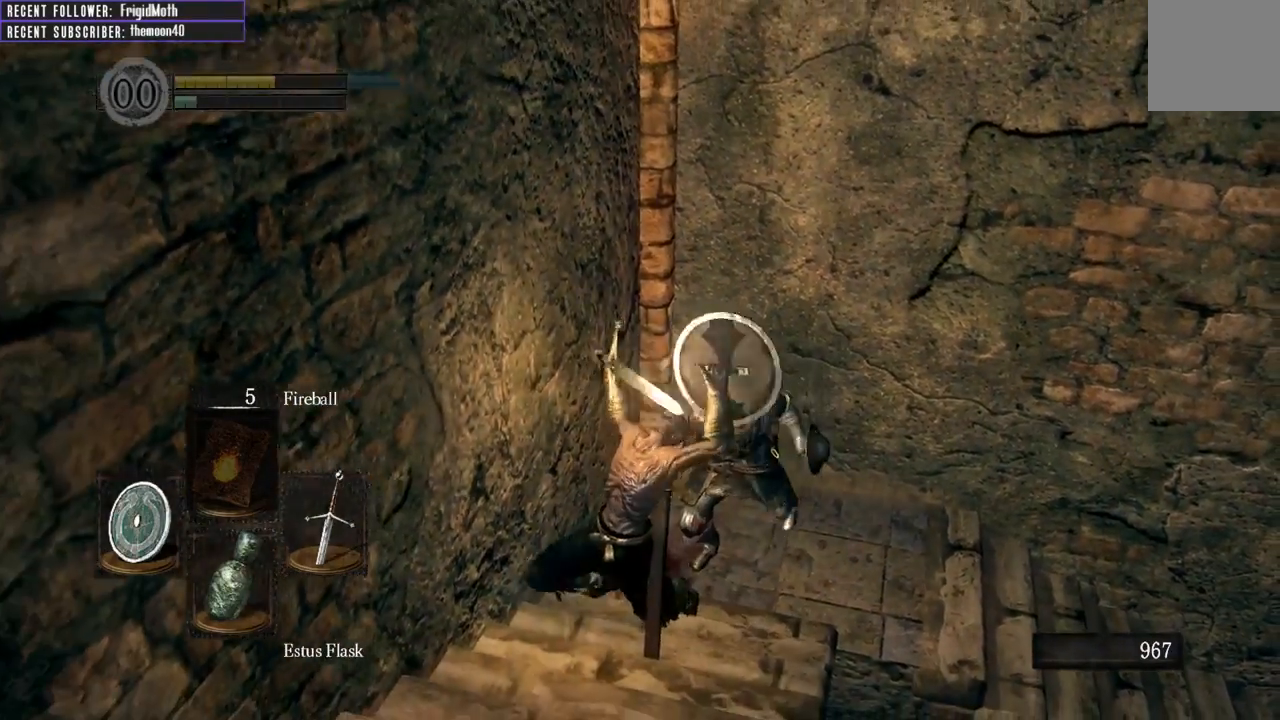
{"buttons": [], "left_stick": "center", "right_stick": "center", "events": [[17, "B", "up"], [400, "left_stick", "center"]]}
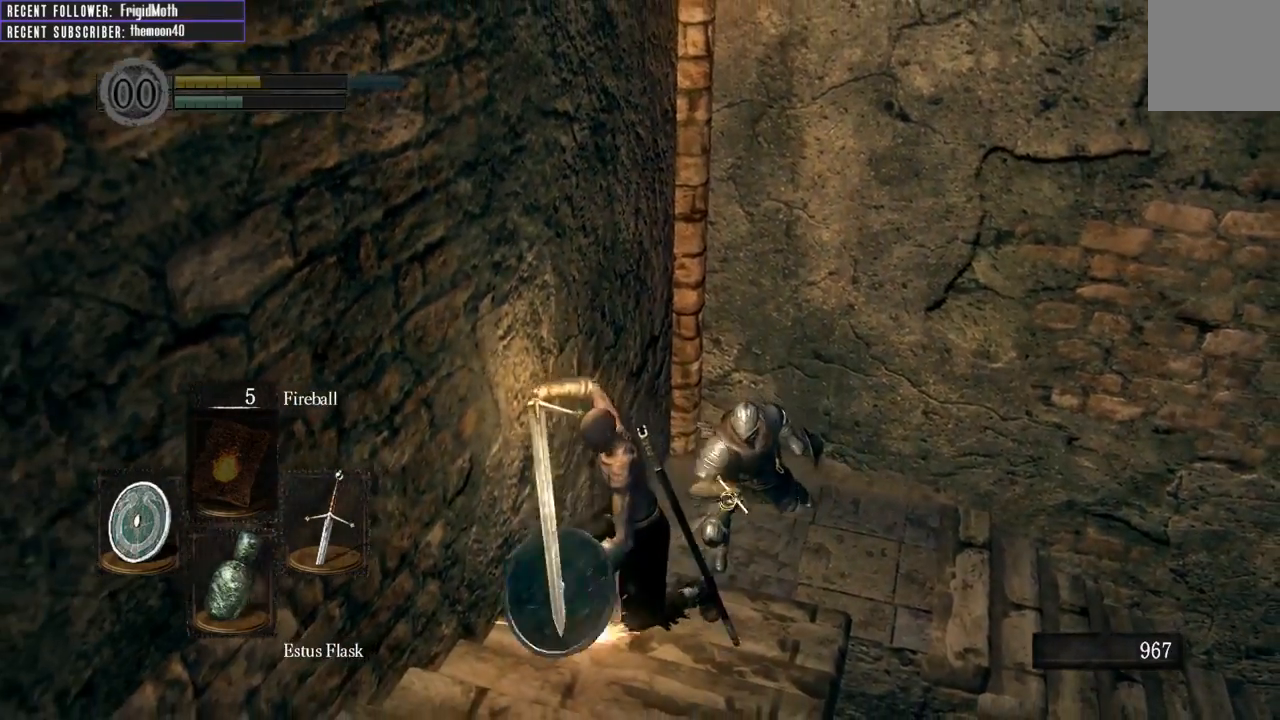
{"buttons": [], "left_stick": "center", "right_stick": "center", "events": [[83, "right_stick", "left"], [233, "right_stick", "center"]]}
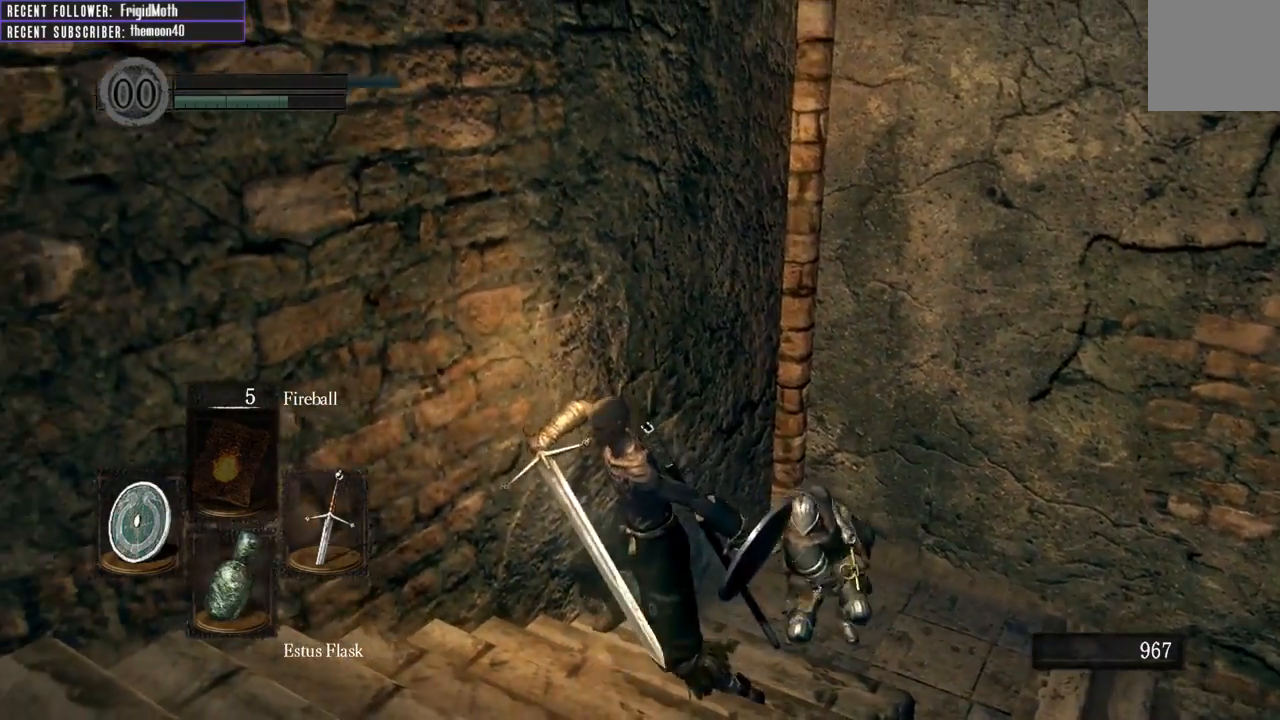
{"buttons": [], "left_stick": "center", "right_stick": "center", "events": []}
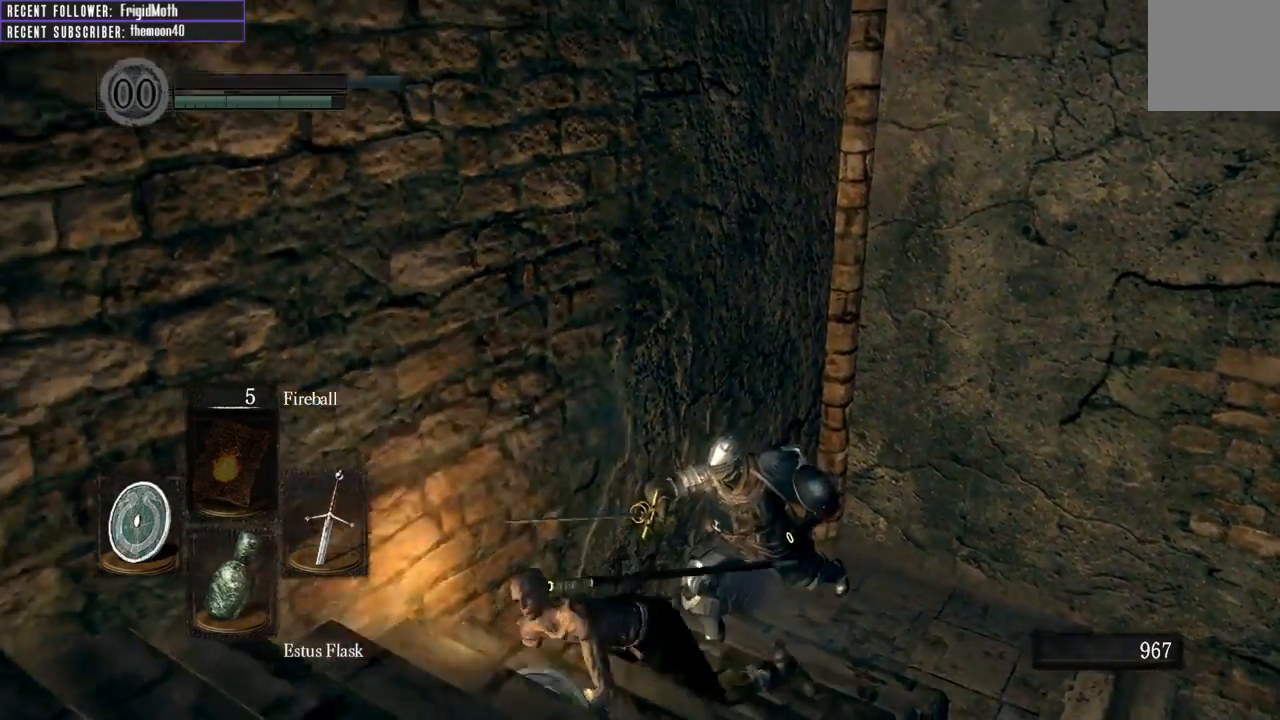
{"buttons": [], "left_stick": "center", "right_stick": "center", "events": []}
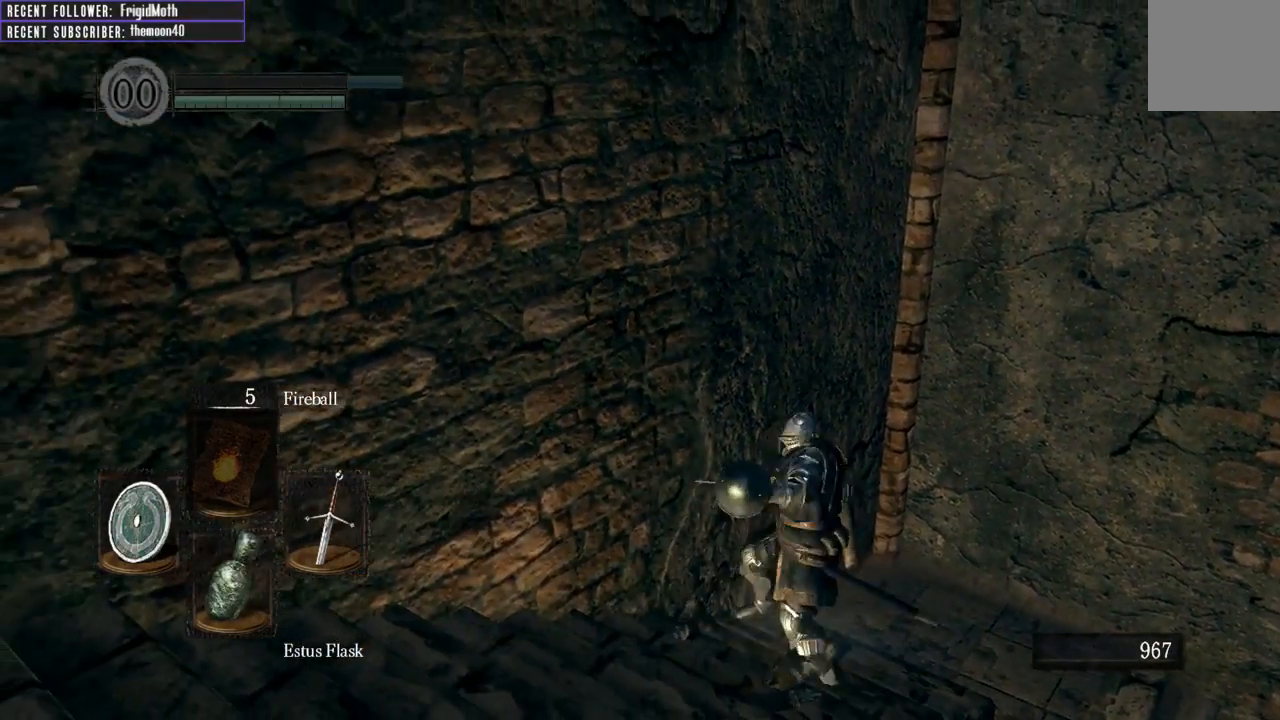
{"buttons": [], "left_stick": "center", "right_stick": "center", "events": []}
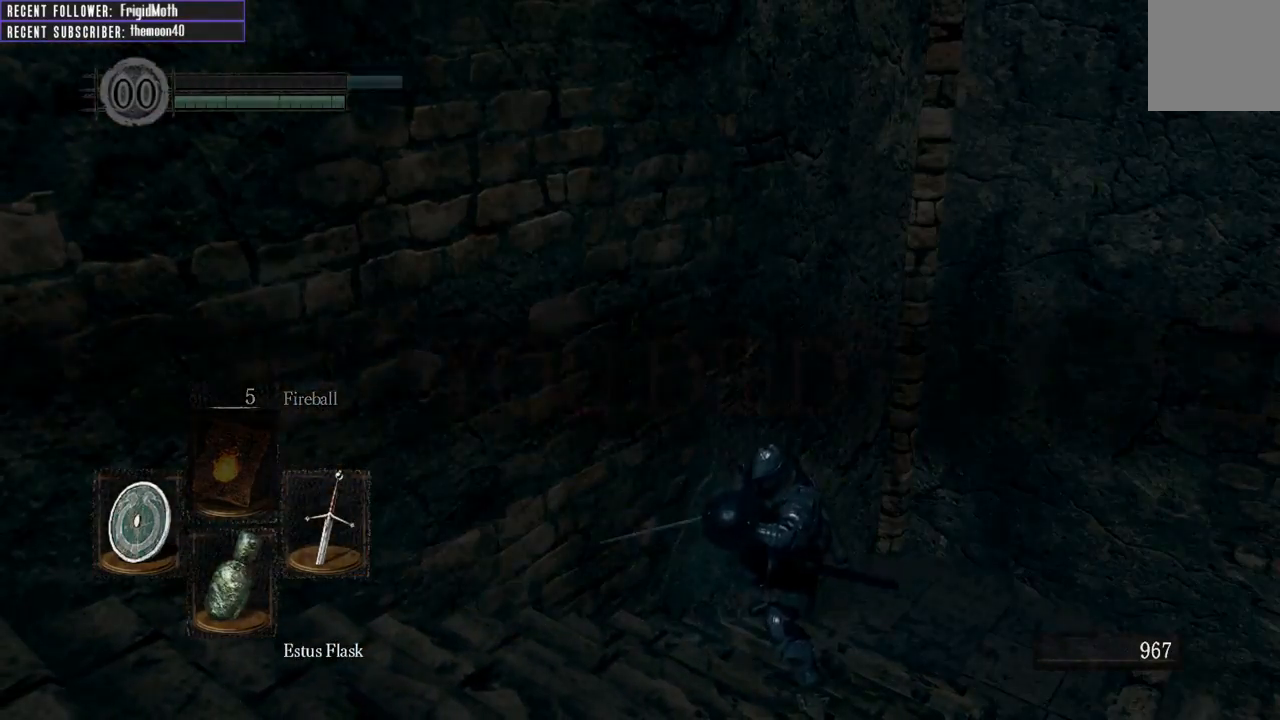
{"buttons": [], "left_stick": "center", "right_stick": "center", "events": []}
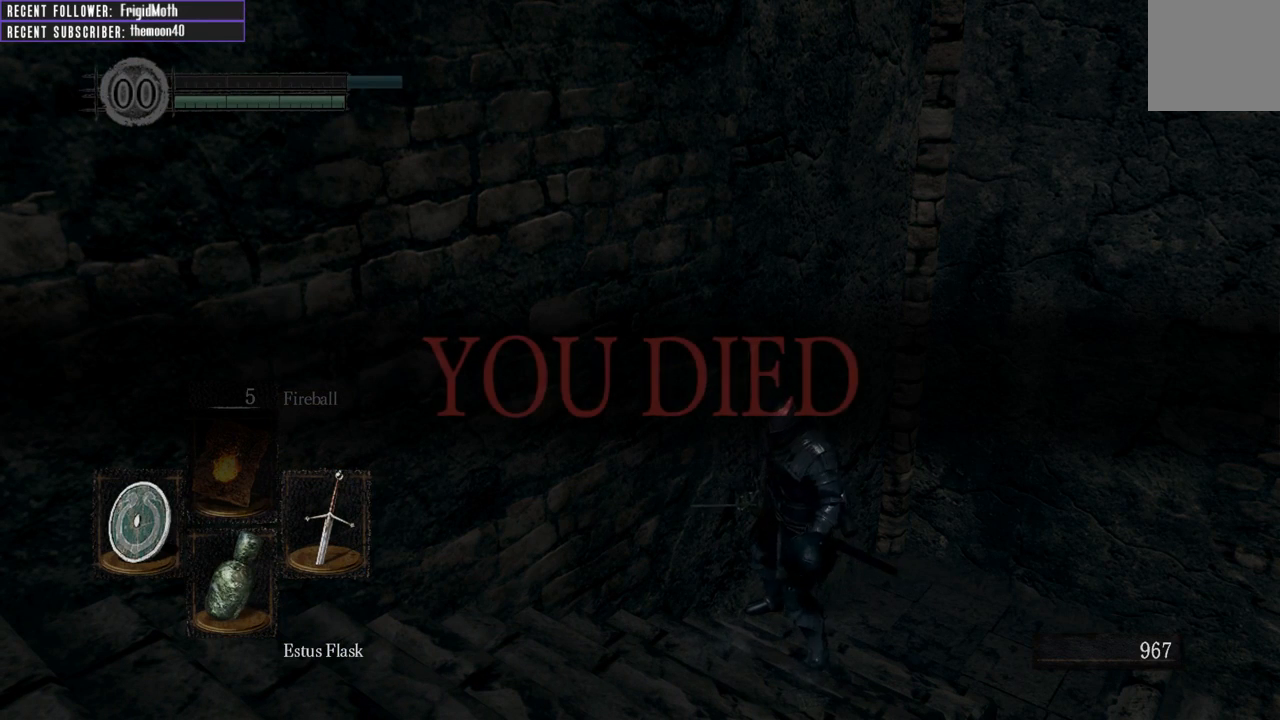
{"buttons": [], "left_stick": "center", "right_stick": "center", "events": []}
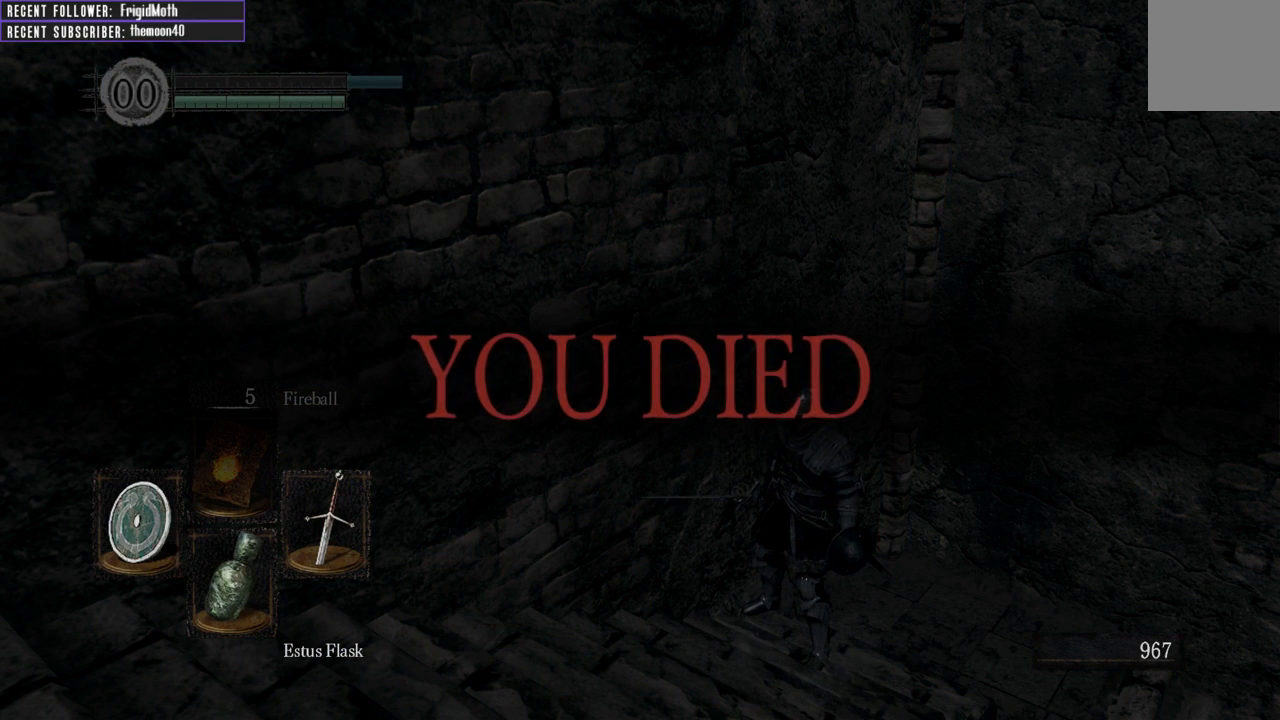
{"buttons": [], "left_stick": "center", "right_stick": "center", "events": []}
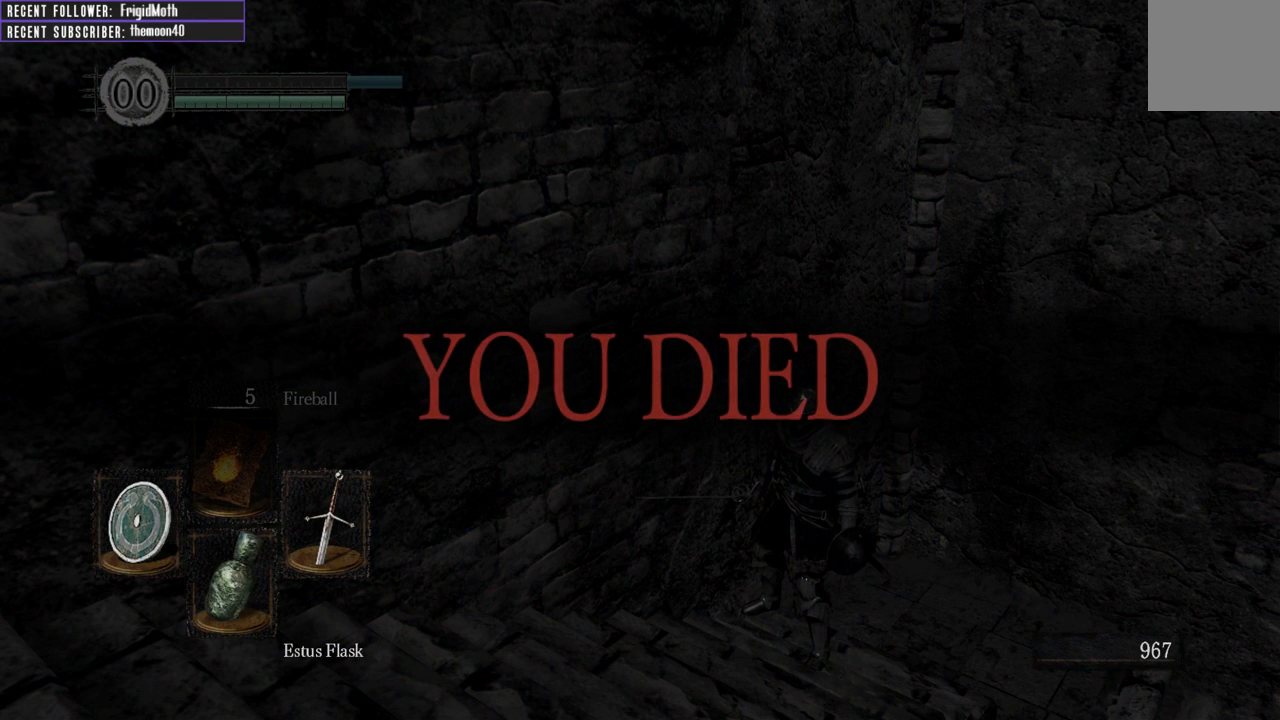
{"buttons": [], "left_stick": "center", "right_stick": "center", "events": []}